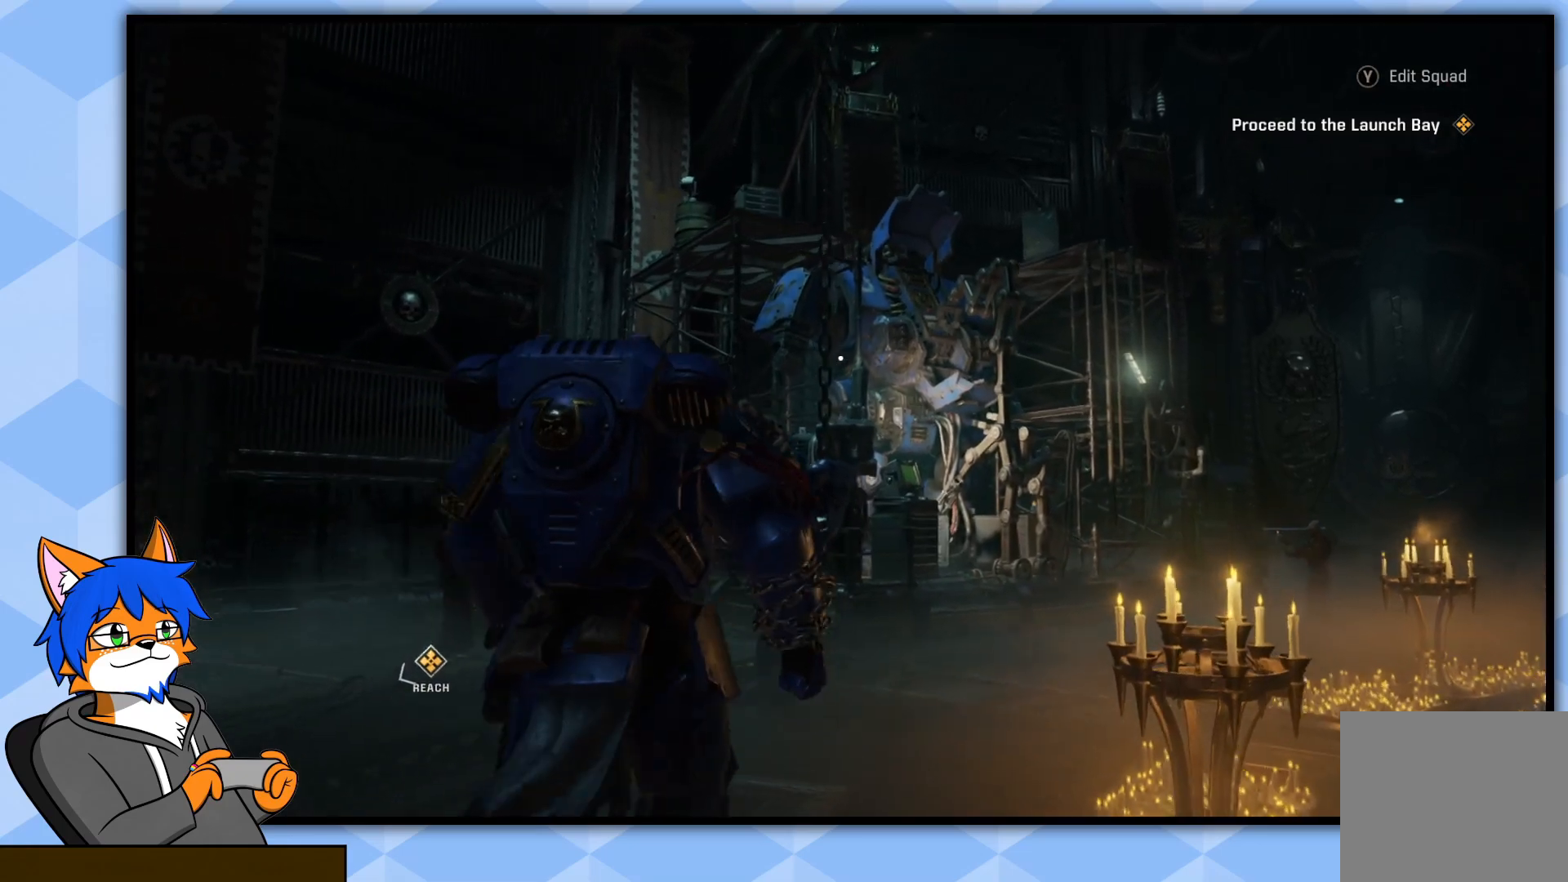
Gameplay with a controller (PlayStation layout); each line is a JSON object with the inputs held at the frame after it. "events" lists button and stick changes between this image and that frame as [ms after this image, input, new state], when the widget could be followed in between.
{"buttons": [], "left_stick": "up", "right_stick": "center", "events": [[350, "right_stick", "center"]]}
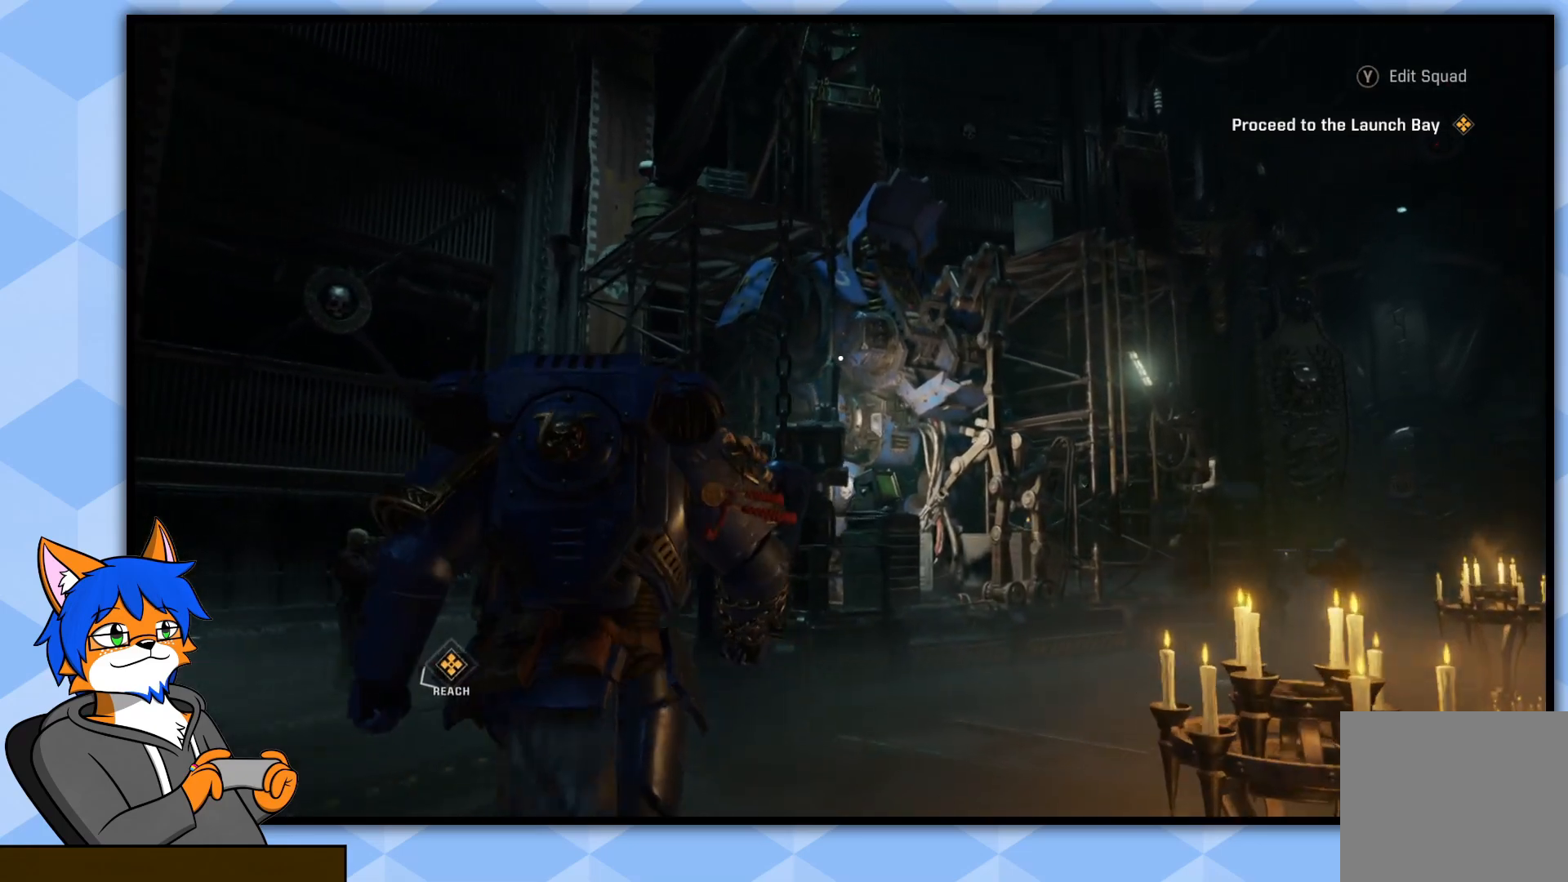
{"buttons": [], "left_stick": "up", "right_stick": "center", "events": []}
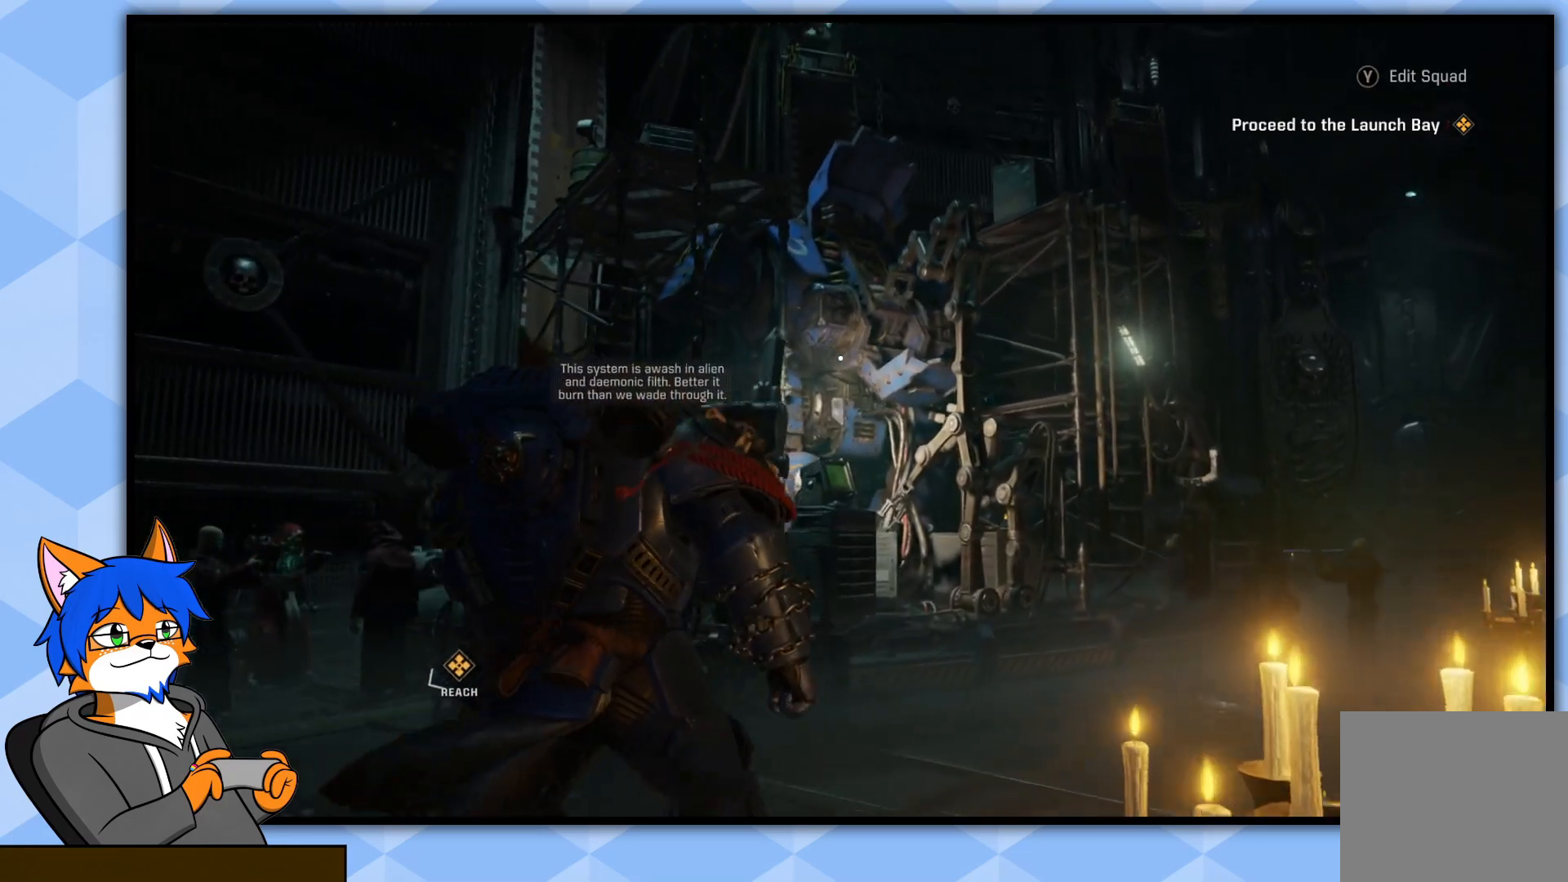
{"buttons": [], "left_stick": "down-left", "right_stick": "center", "events": [[100, "left_stick", "center"], [500, "left_stick", "down-left"]]}
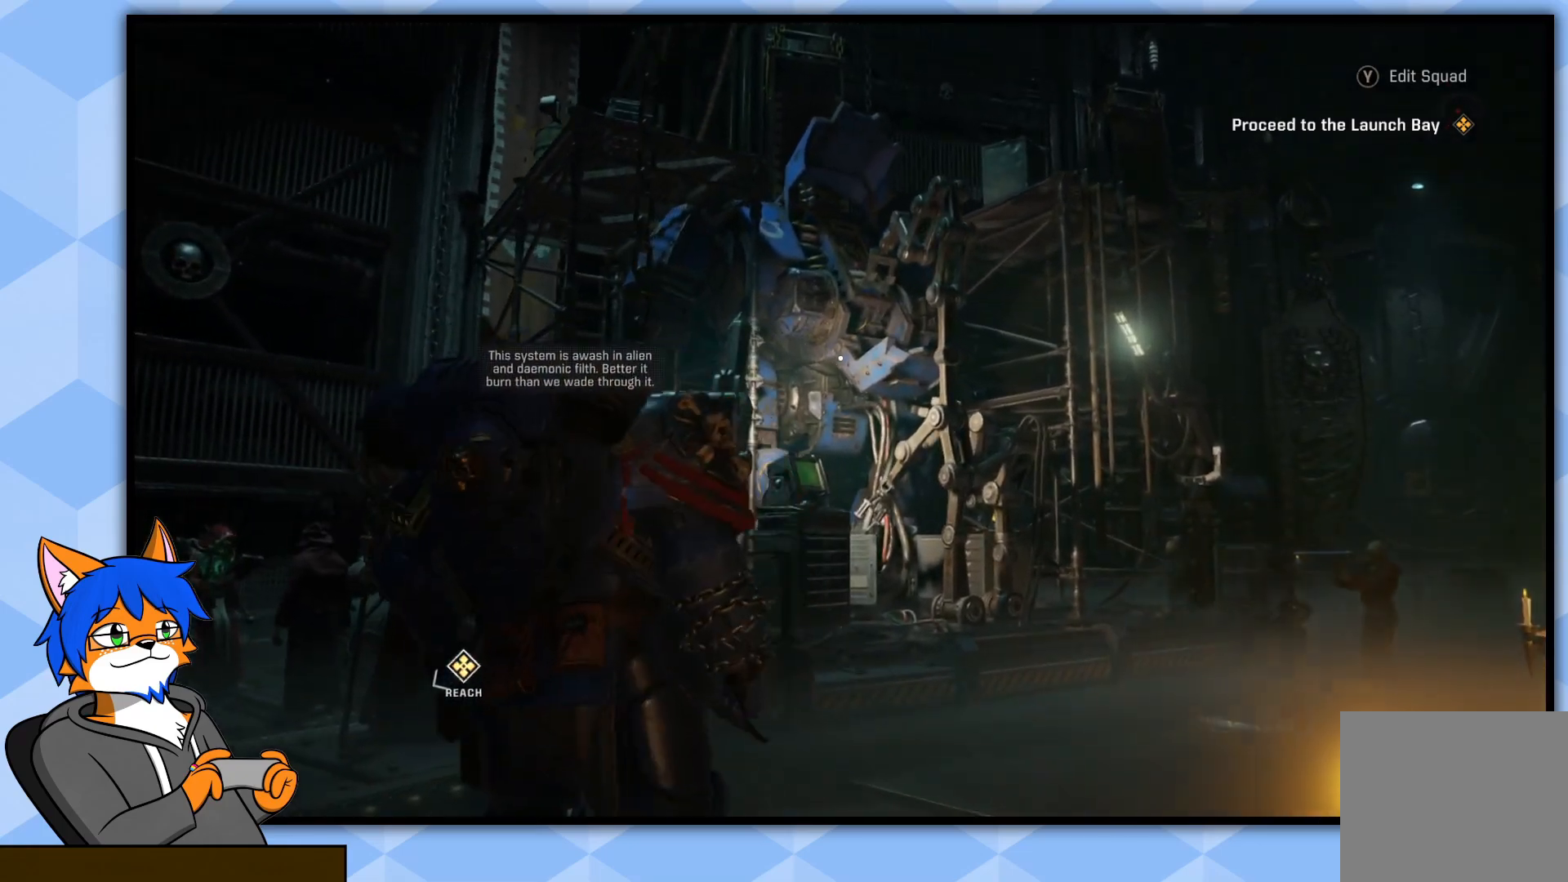
{"buttons": [], "left_stick": "left", "right_stick": "down", "events": [[333, "left_stick", "left"], [333, "right_stick", "down"]]}
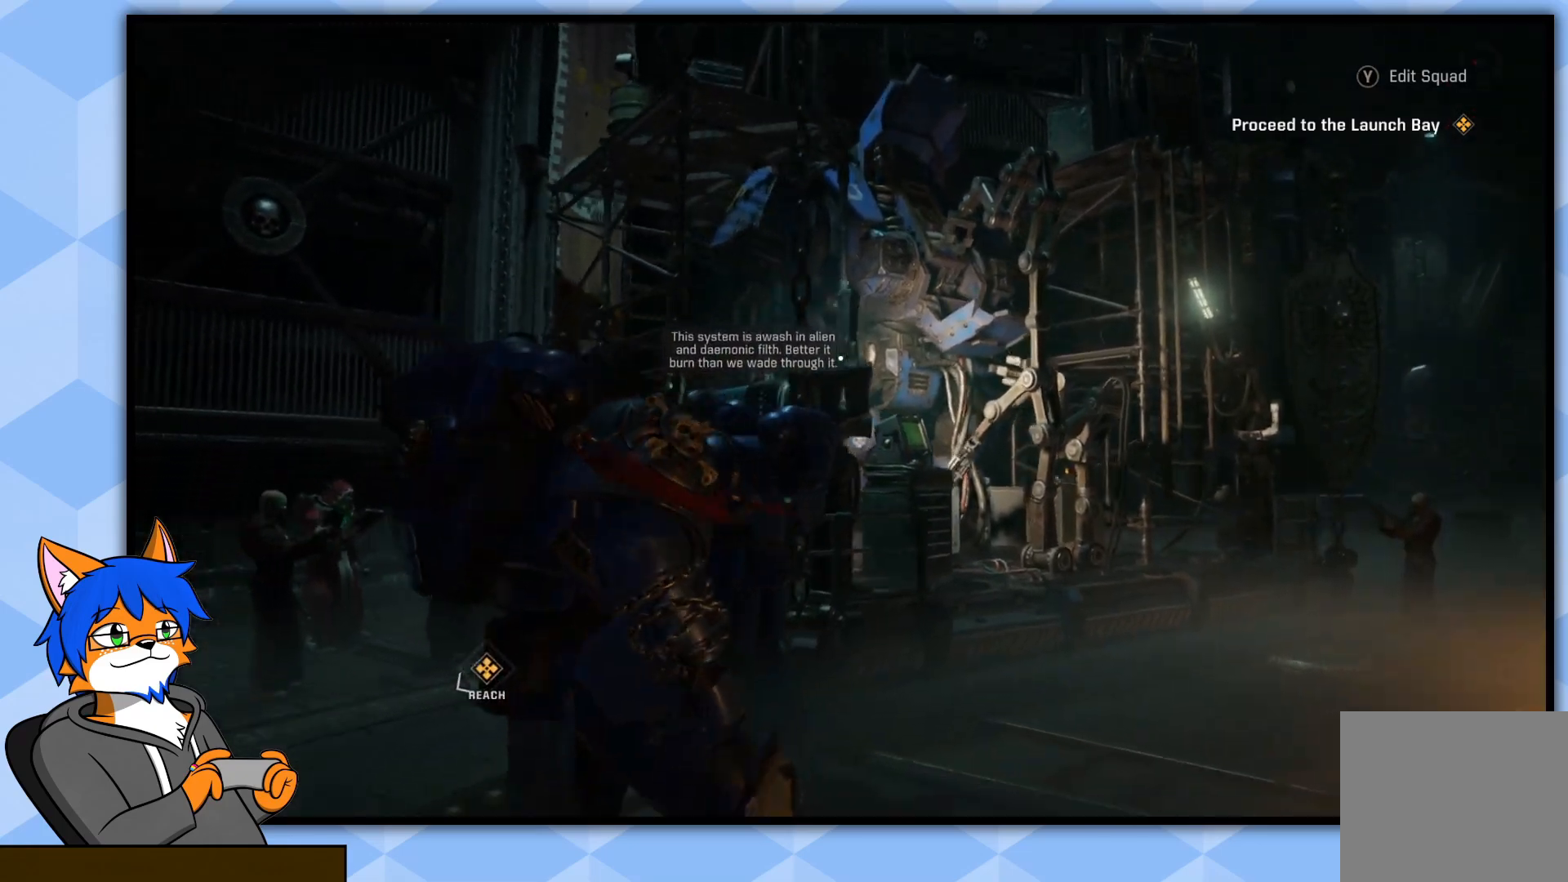
{"buttons": [], "left_stick": "center", "right_stick": "center", "events": [[100, "left_stick", "up-left"], [233, "right_stick", "center"], [300, "left_stick", "center"]]}
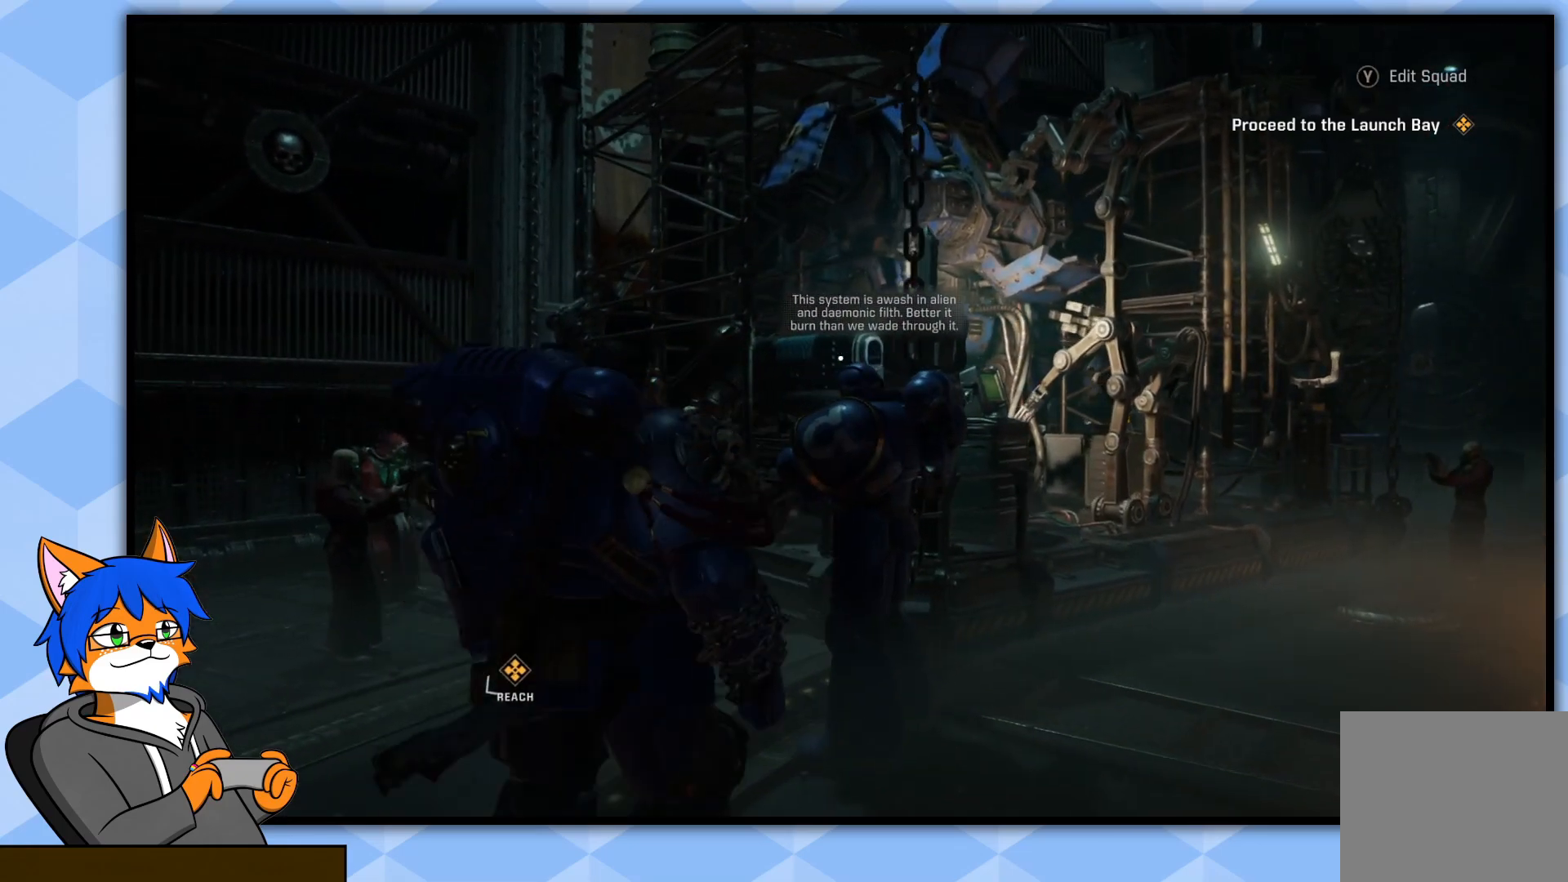
{"buttons": [], "left_stick": "center", "right_stick": "center", "events": []}
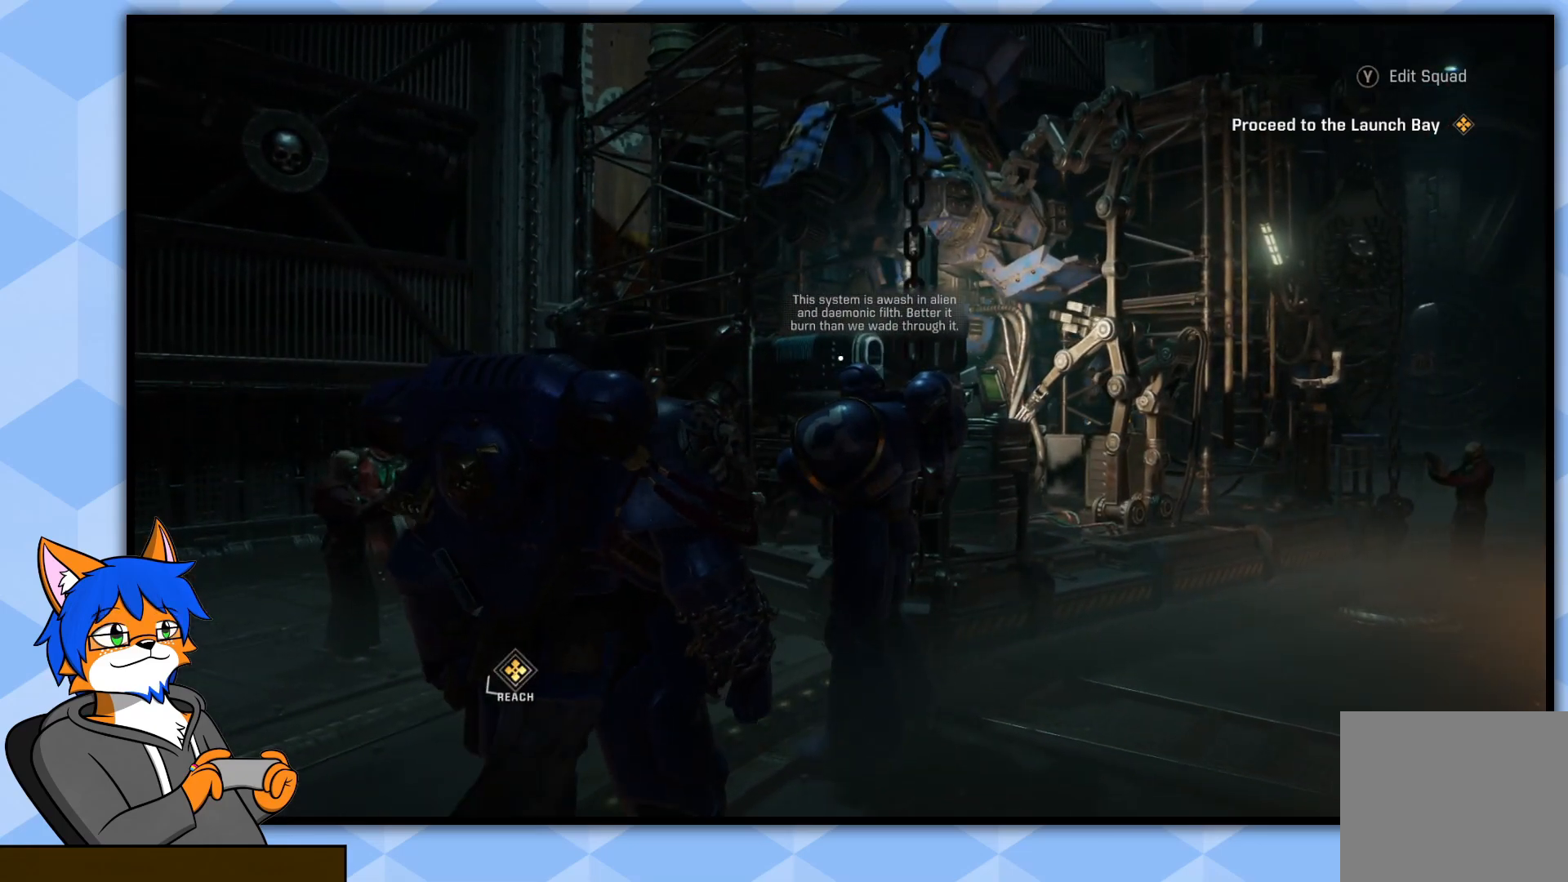
{"buttons": [], "left_stick": "center", "right_stick": "center", "events": []}
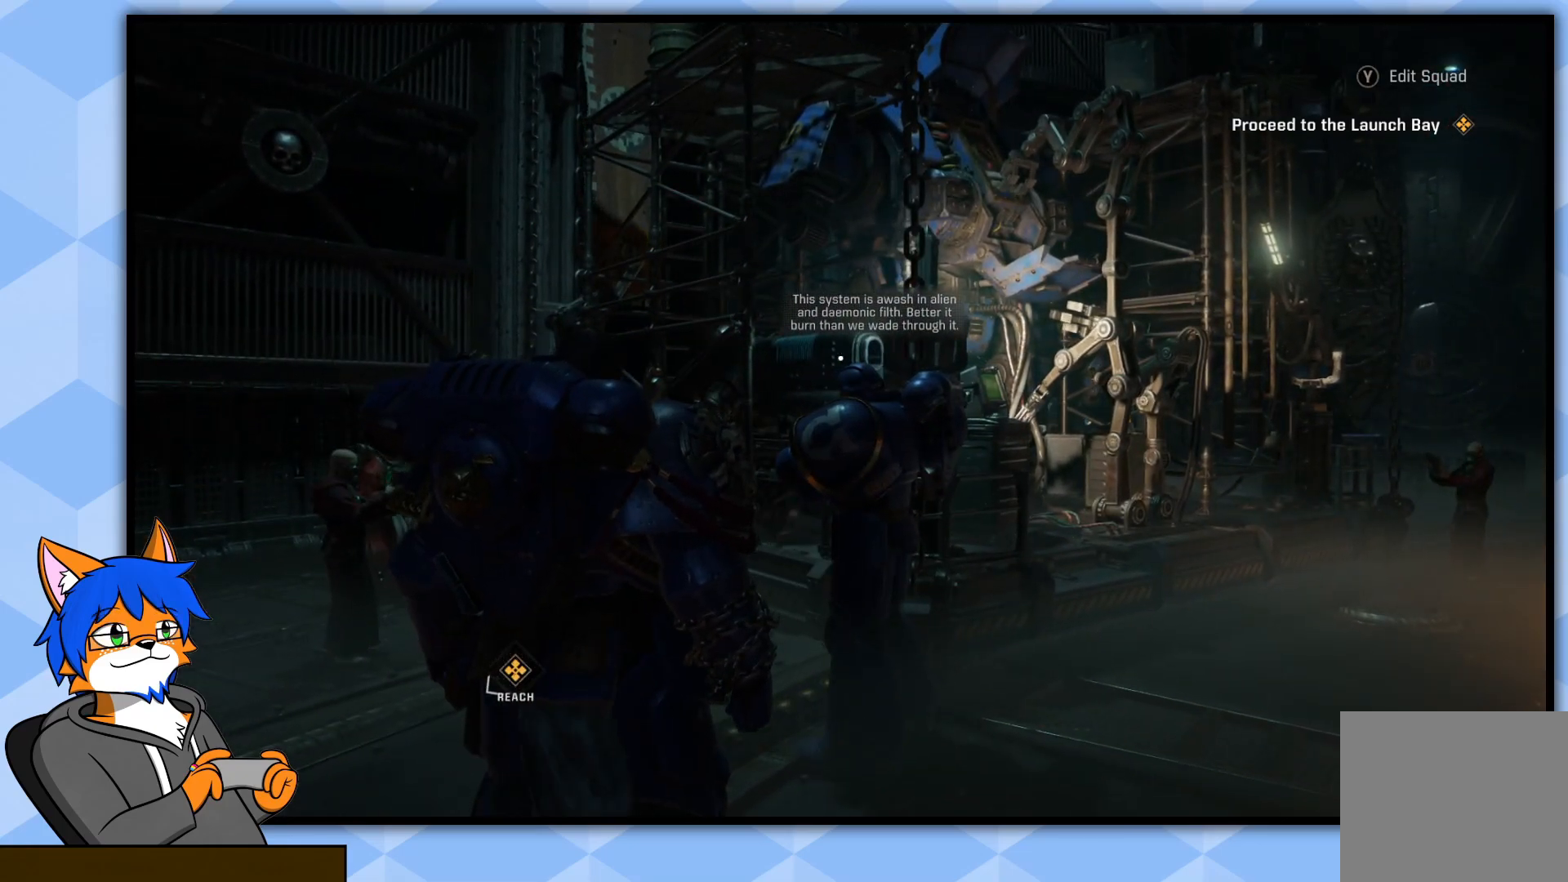
{"buttons": [], "left_stick": "center", "right_stick": "center", "events": []}
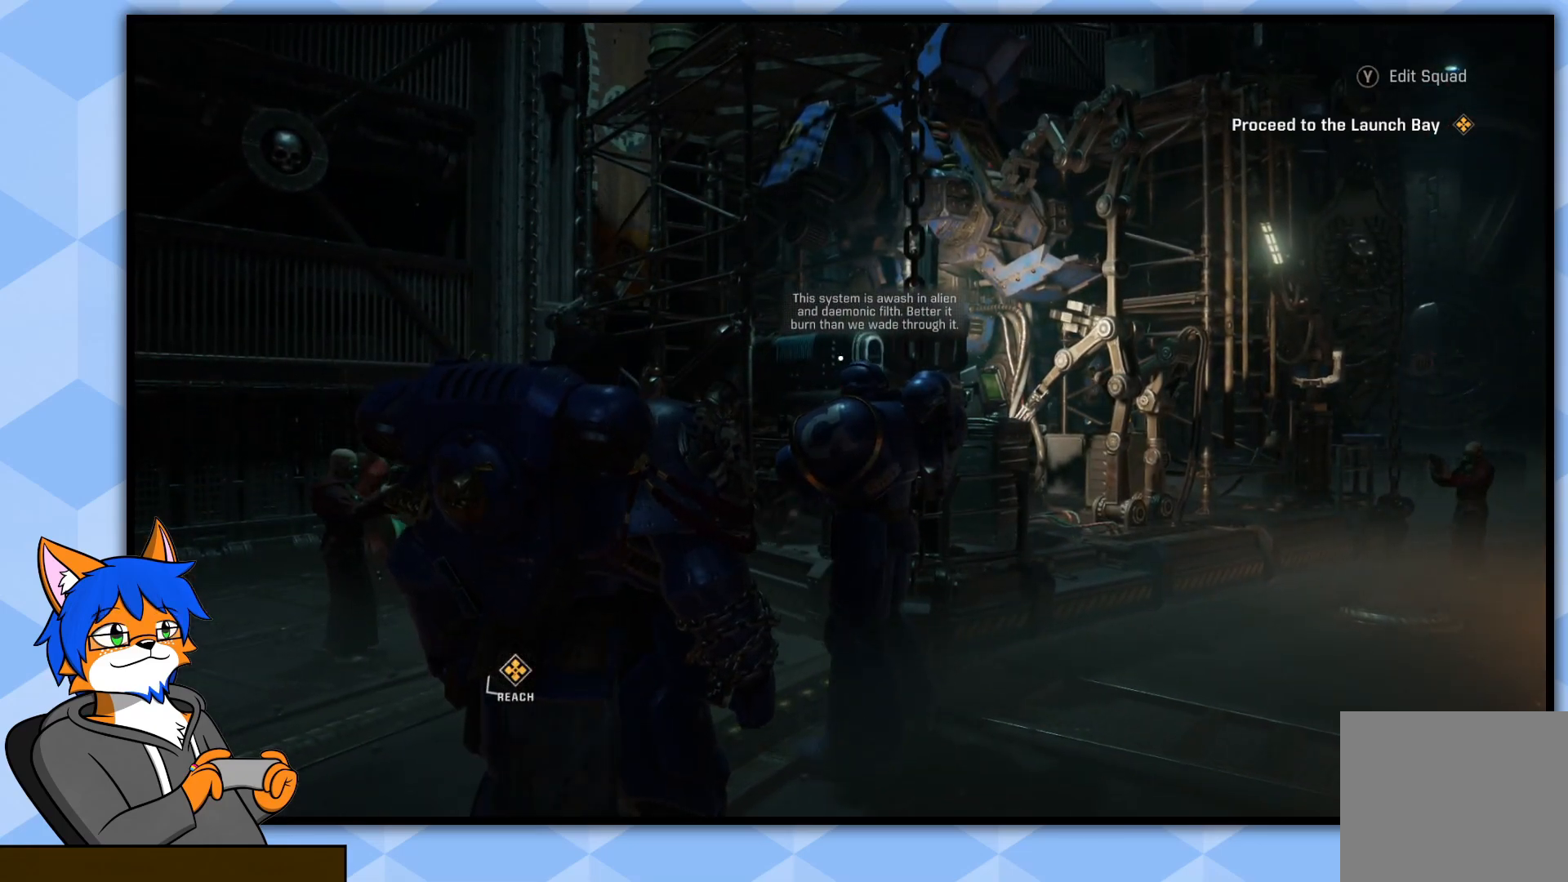
{"buttons": [], "left_stick": "center", "right_stick": "center", "events": []}
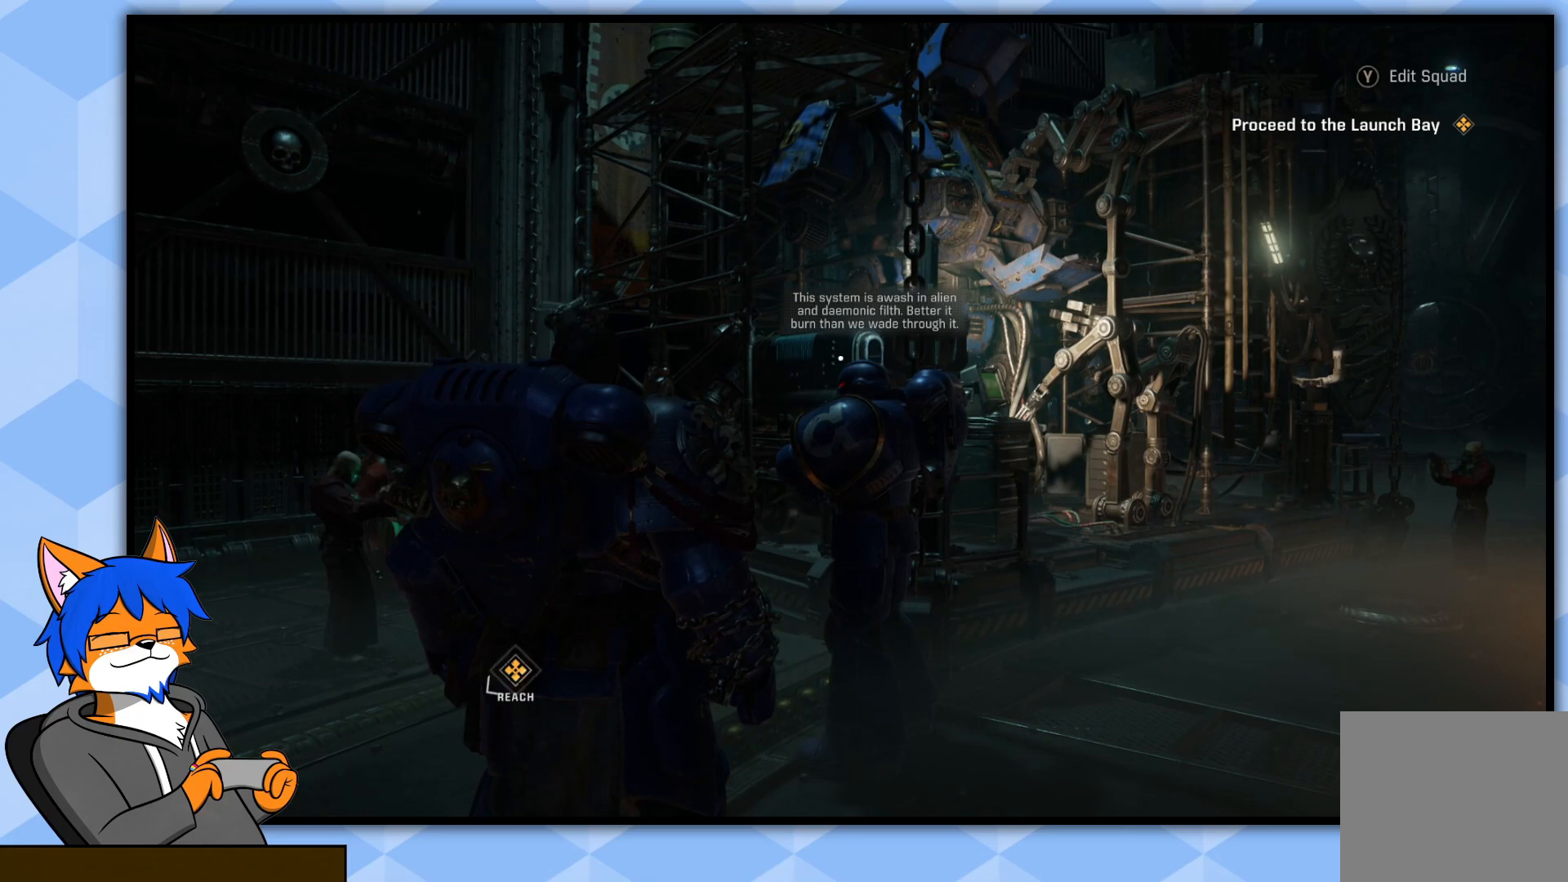
{"buttons": [], "left_stick": "center", "right_stick": "center", "events": []}
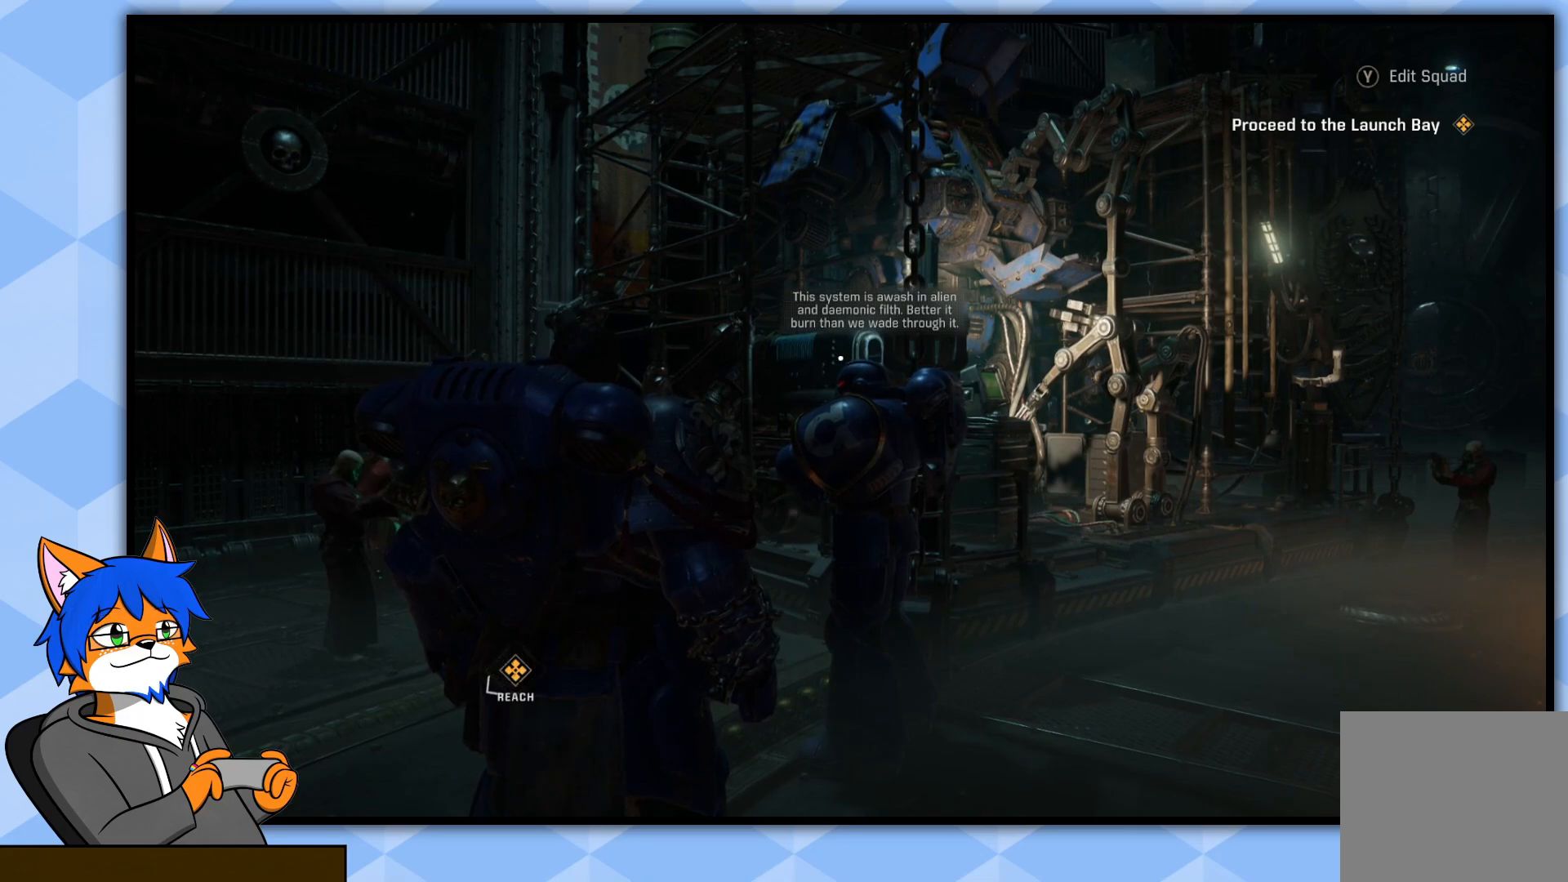
{"buttons": [], "left_stick": "center", "right_stick": "center", "events": []}
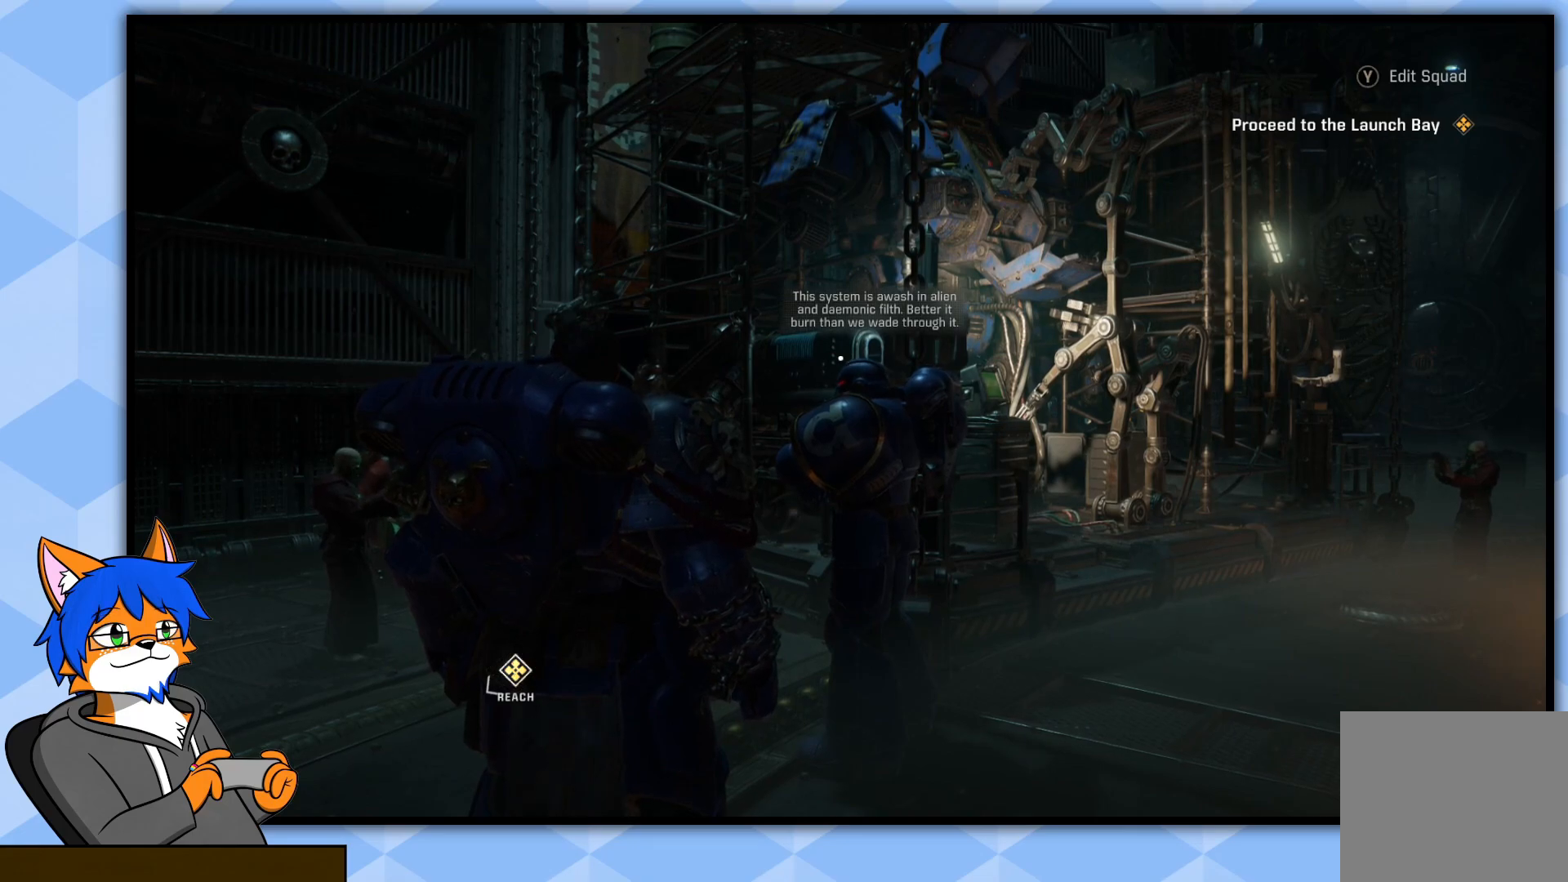
{"buttons": [], "left_stick": "center", "right_stick": "center", "events": []}
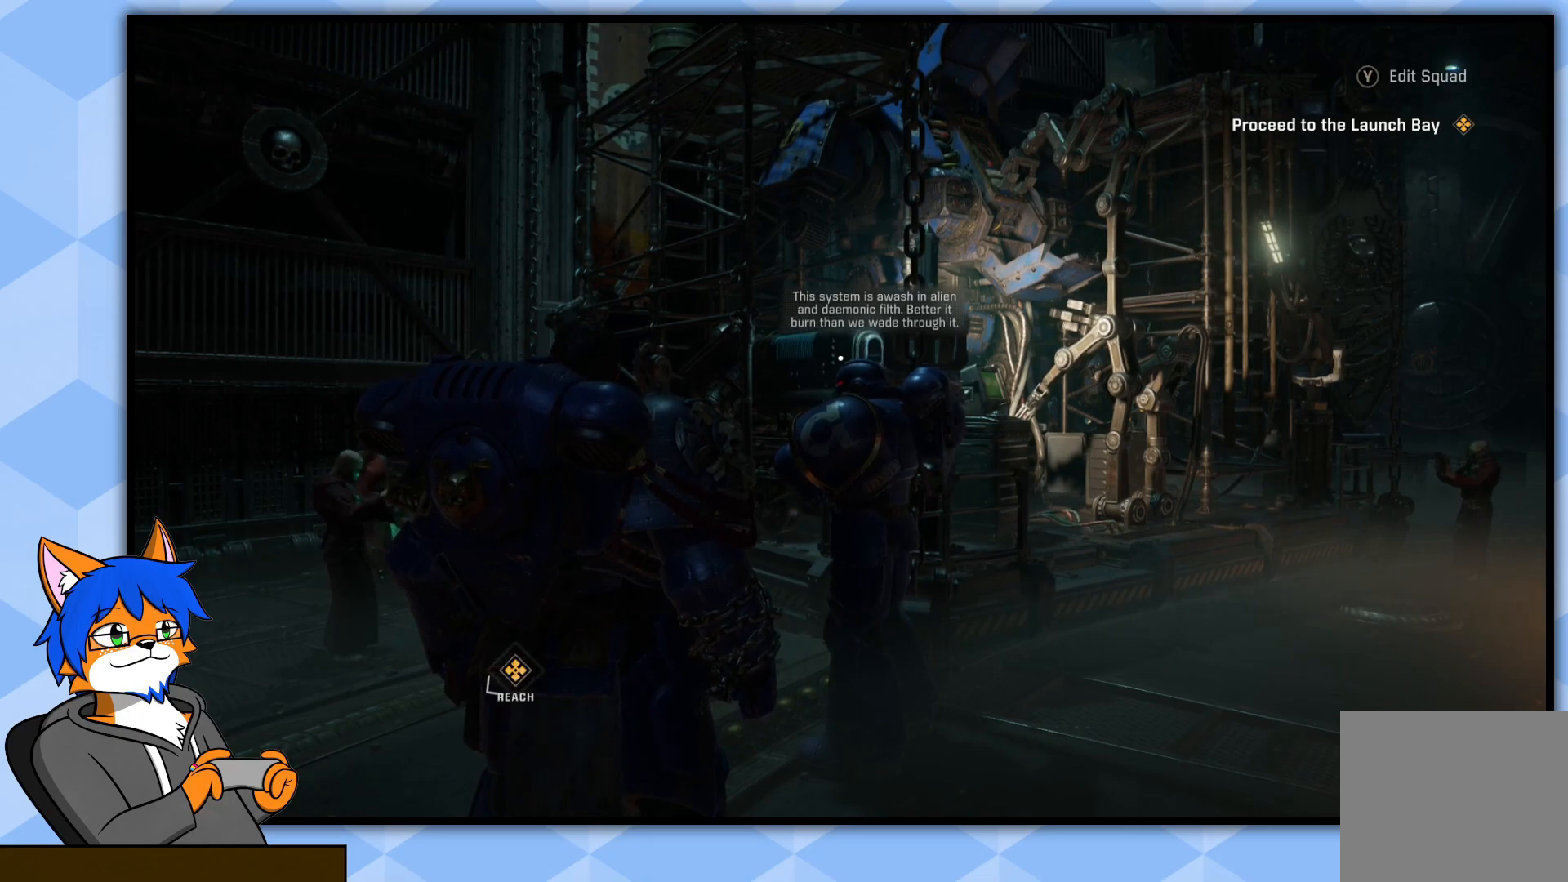
{"buttons": [], "left_stick": "center", "right_stick": "center", "events": []}
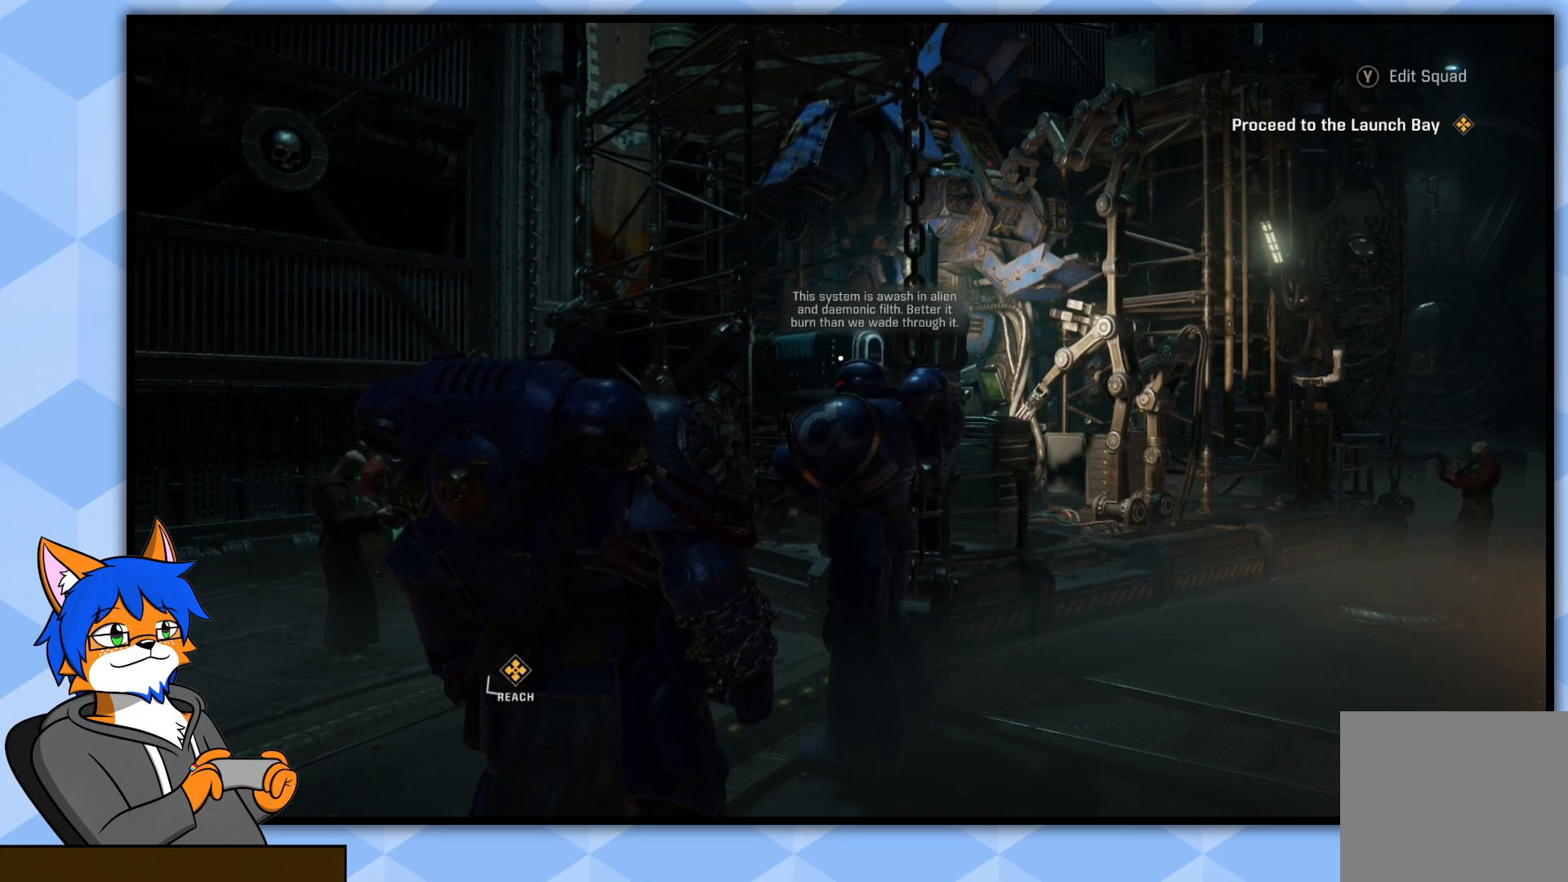
{"buttons": [], "left_stick": "center", "right_stick": "center", "events": []}
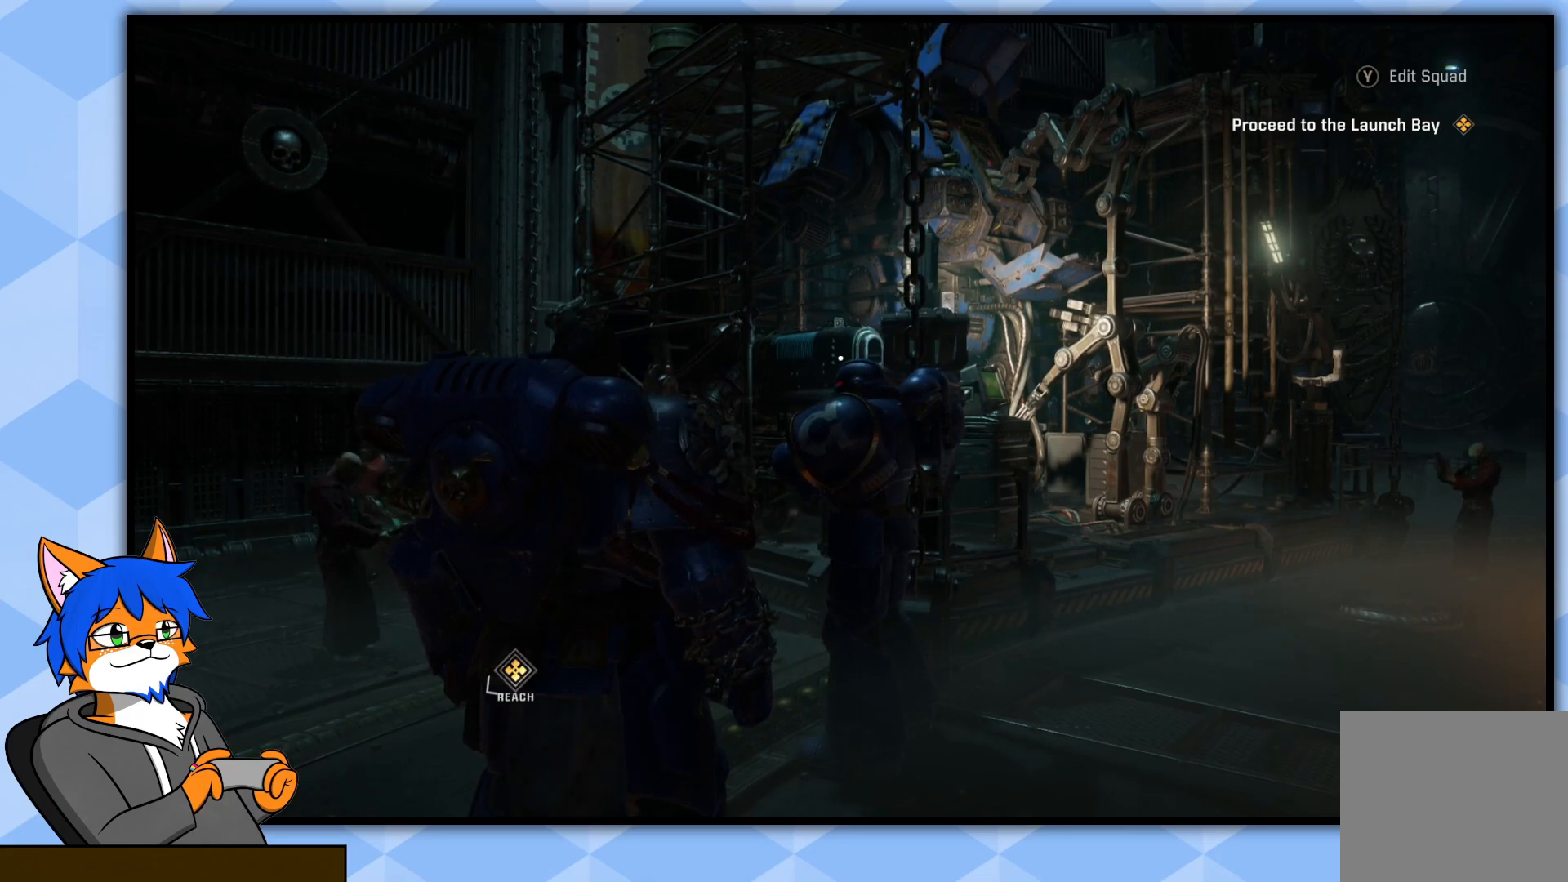
{"buttons": [], "left_stick": "center", "right_stick": "down-left", "events": [[400, "right_stick", "down-left"]]}
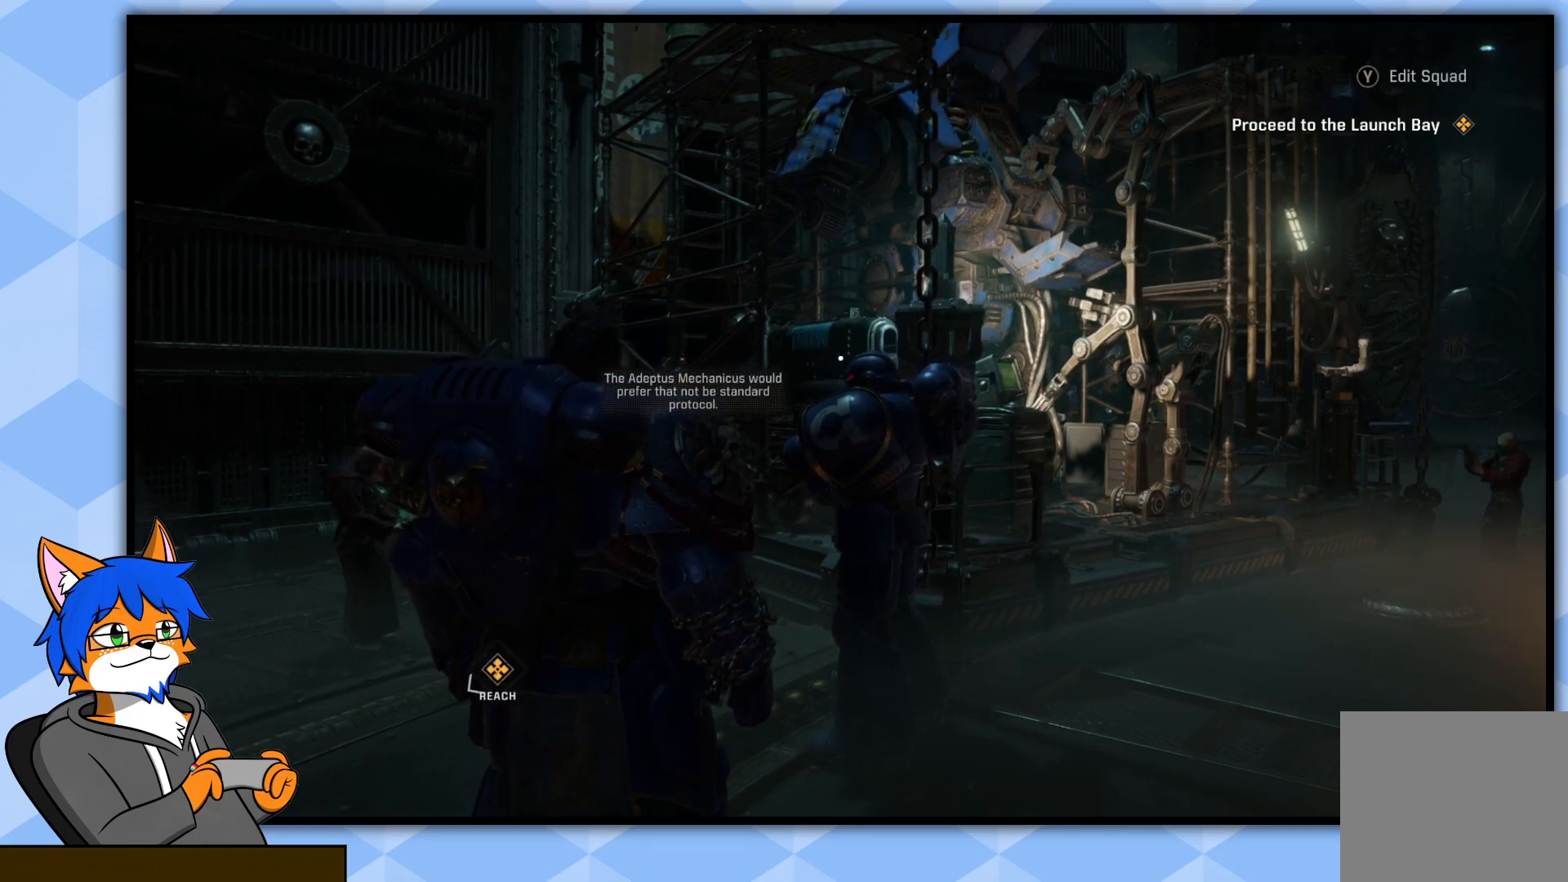
{"buttons": [], "left_stick": "center", "right_stick": "center", "events": [[200, "right_stick", "center"]]}
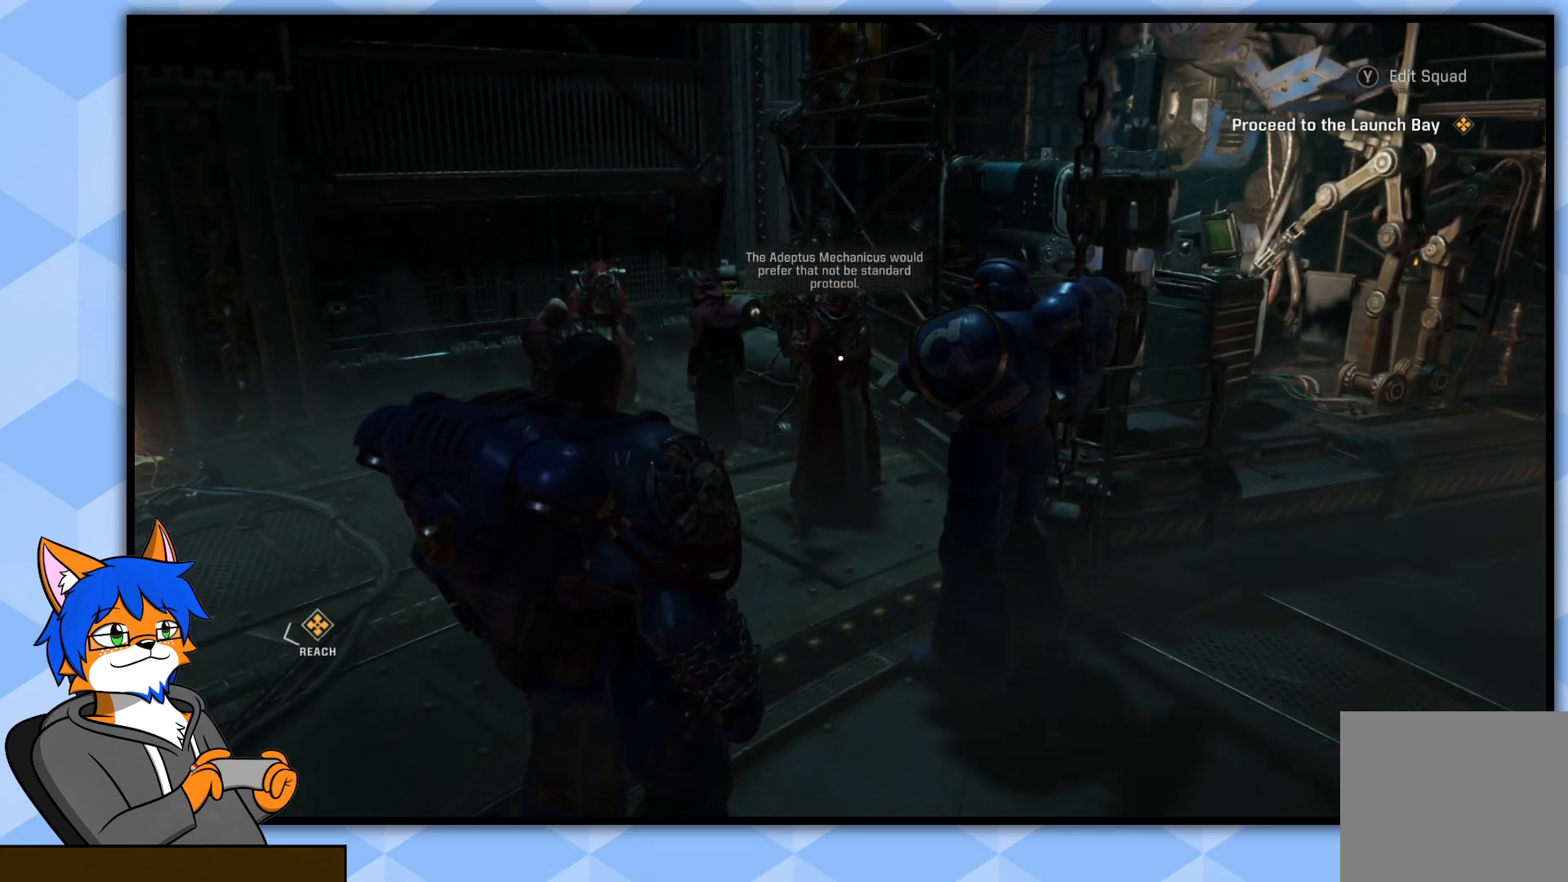
{"buttons": [], "left_stick": "center", "right_stick": "right", "events": [[200, "right_stick", "right"]]}
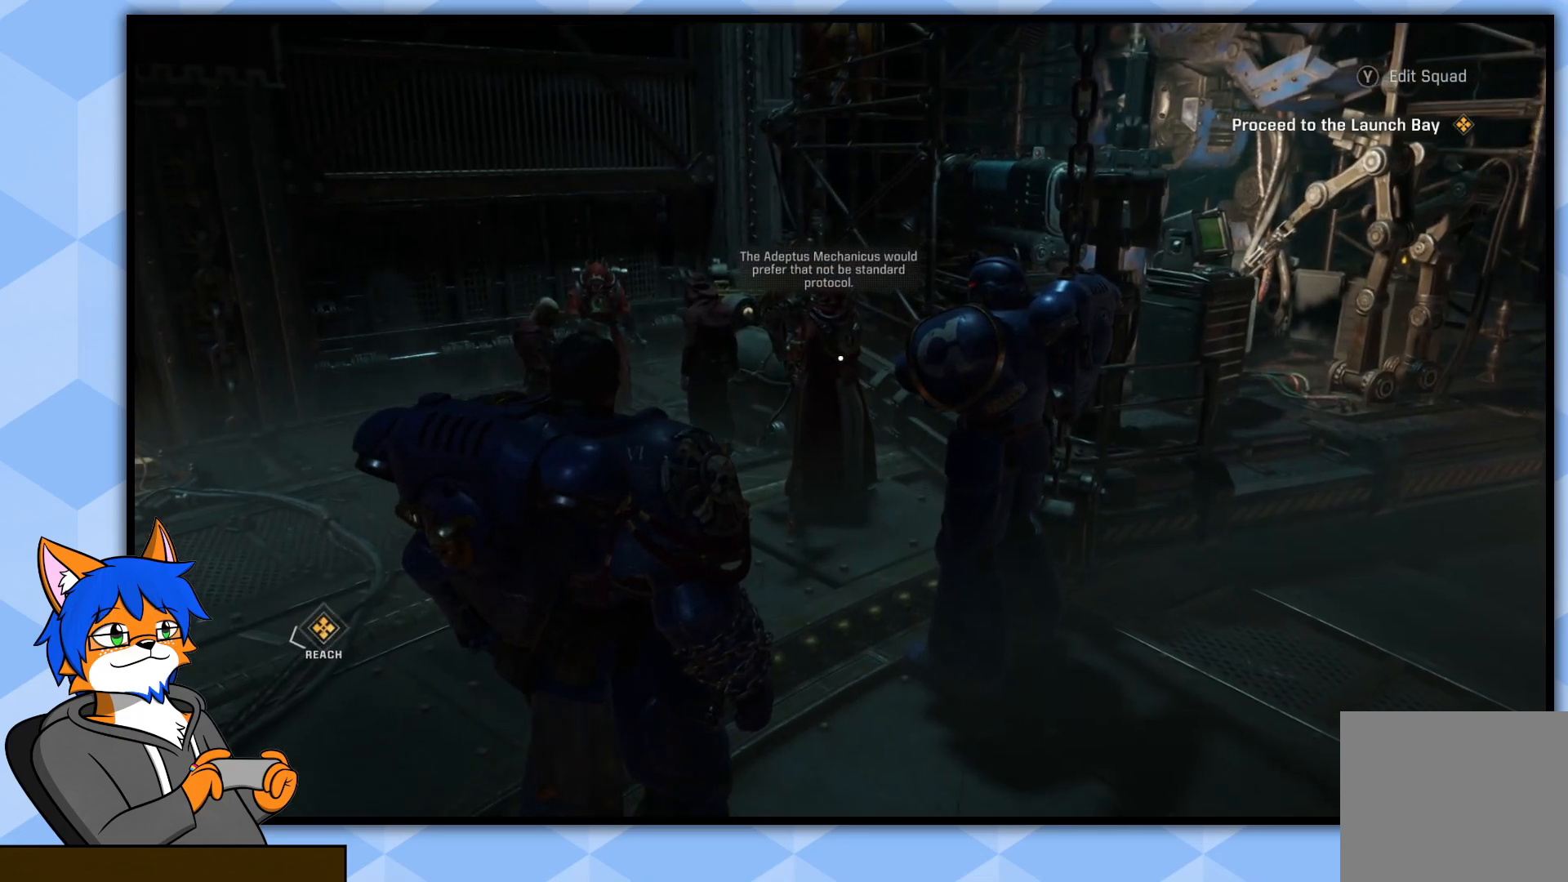
{"buttons": [], "left_stick": "center", "right_stick": "center", "events": [[100, "right_stick", "center"]]}
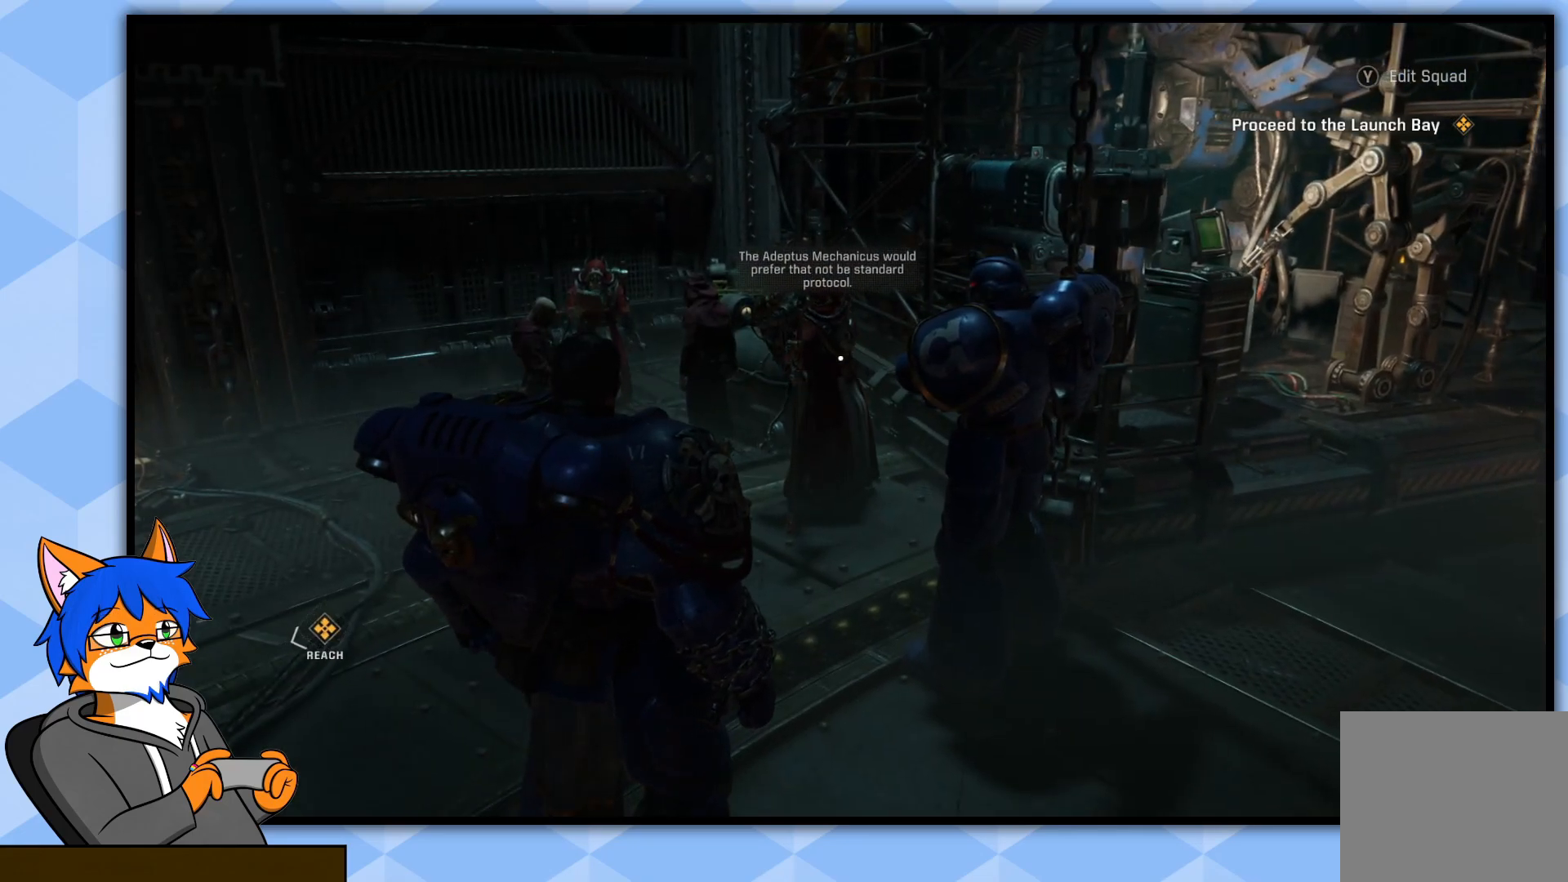
{"buttons": [], "left_stick": "center", "right_stick": "center", "events": []}
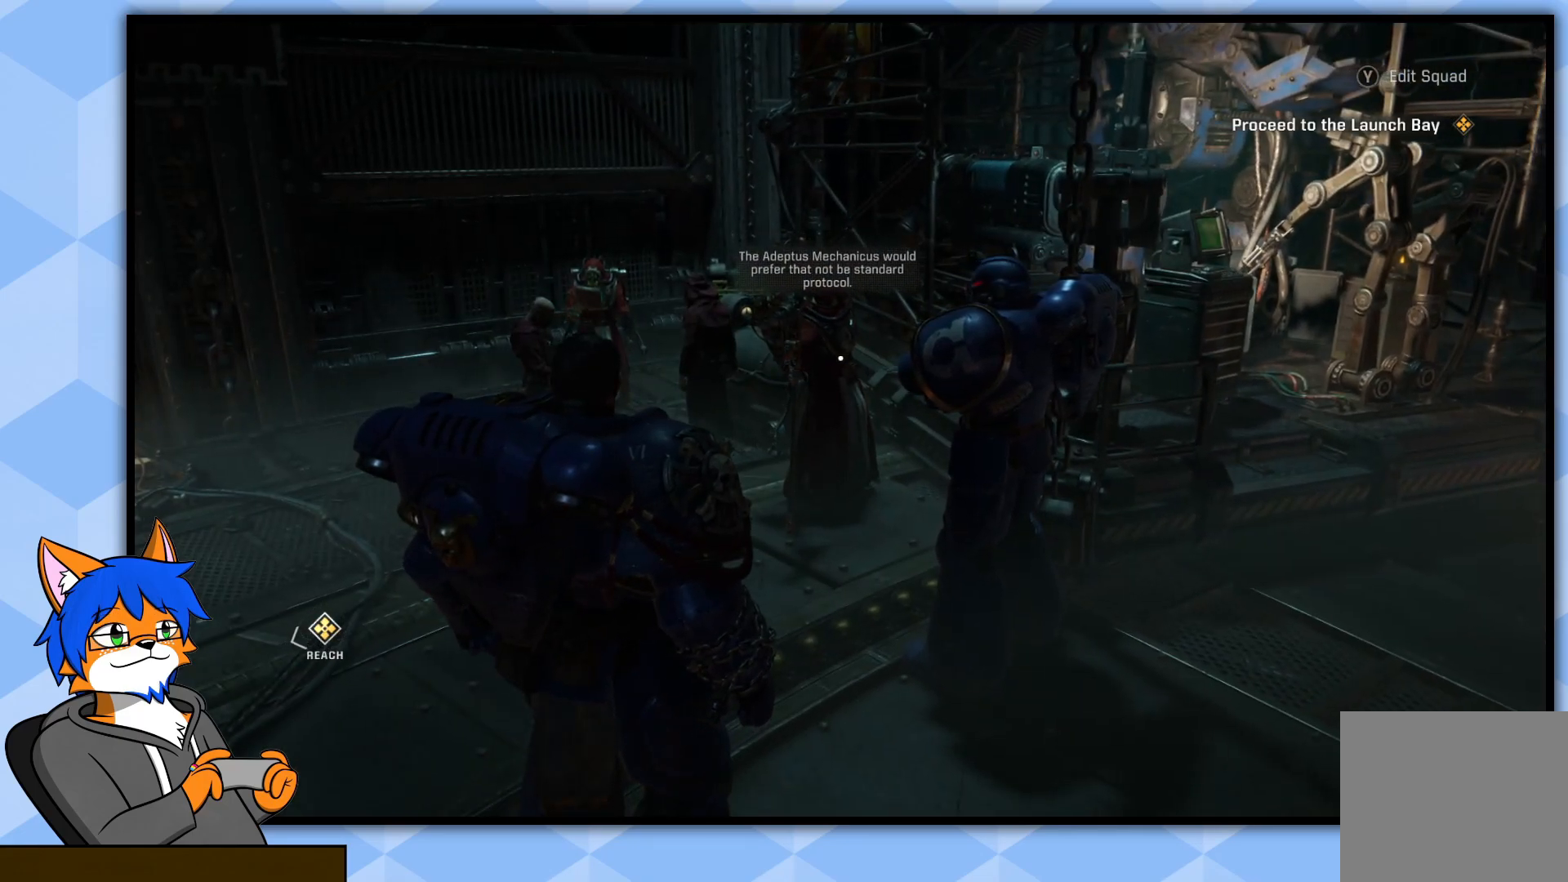
{"buttons": [], "left_stick": "center", "right_stick": "right", "events": [[433, "right_stick", "right"]]}
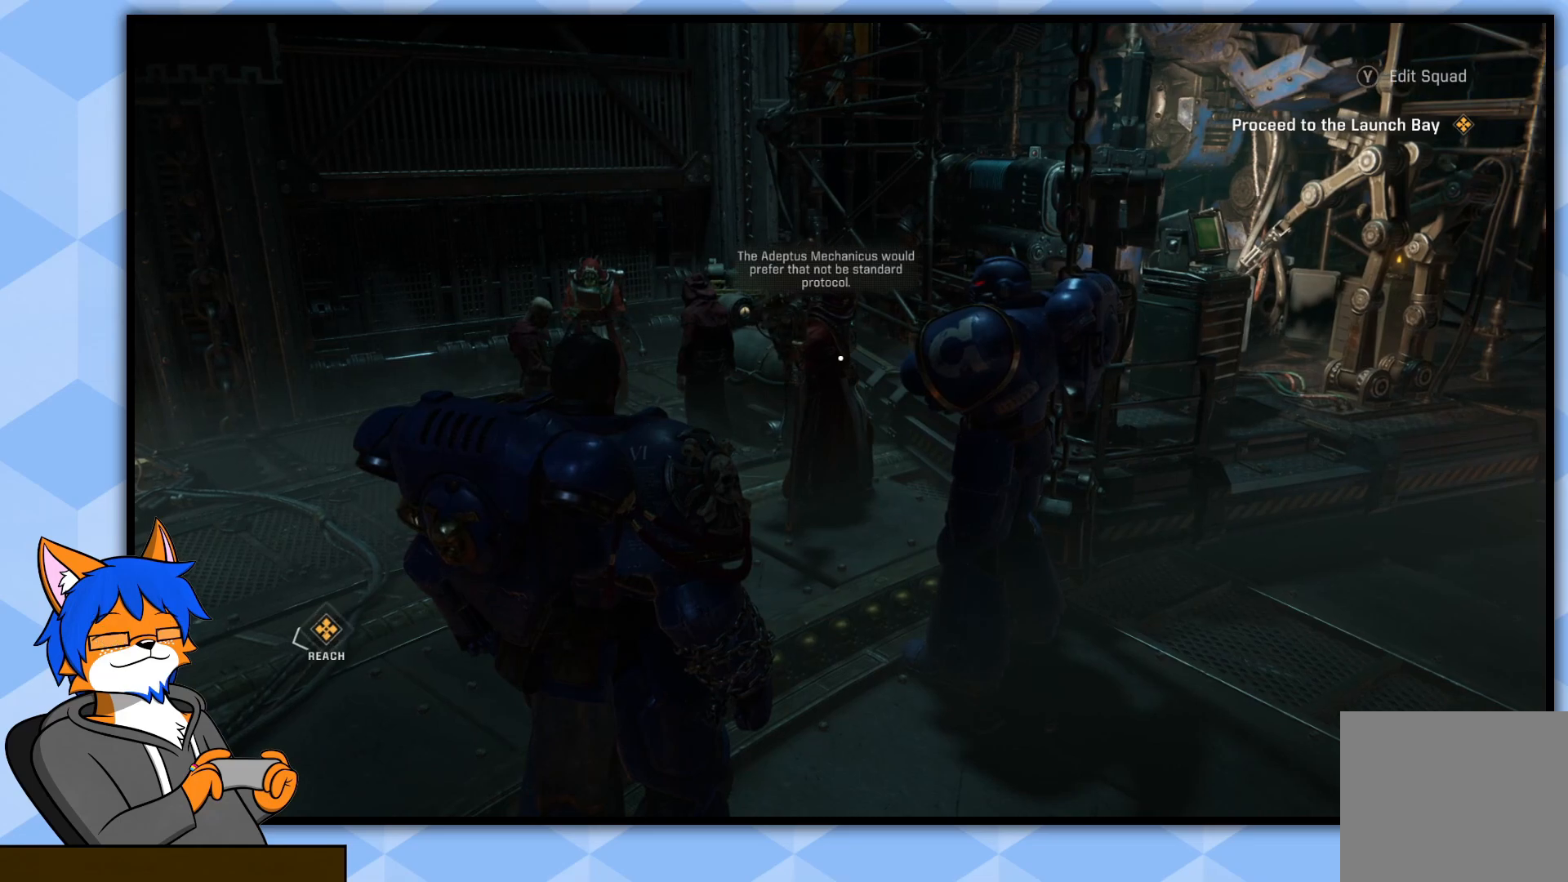
{"buttons": [], "left_stick": "center", "right_stick": "right", "events": [[150, "right_stick", "center"], [450, "right_stick", "right"]]}
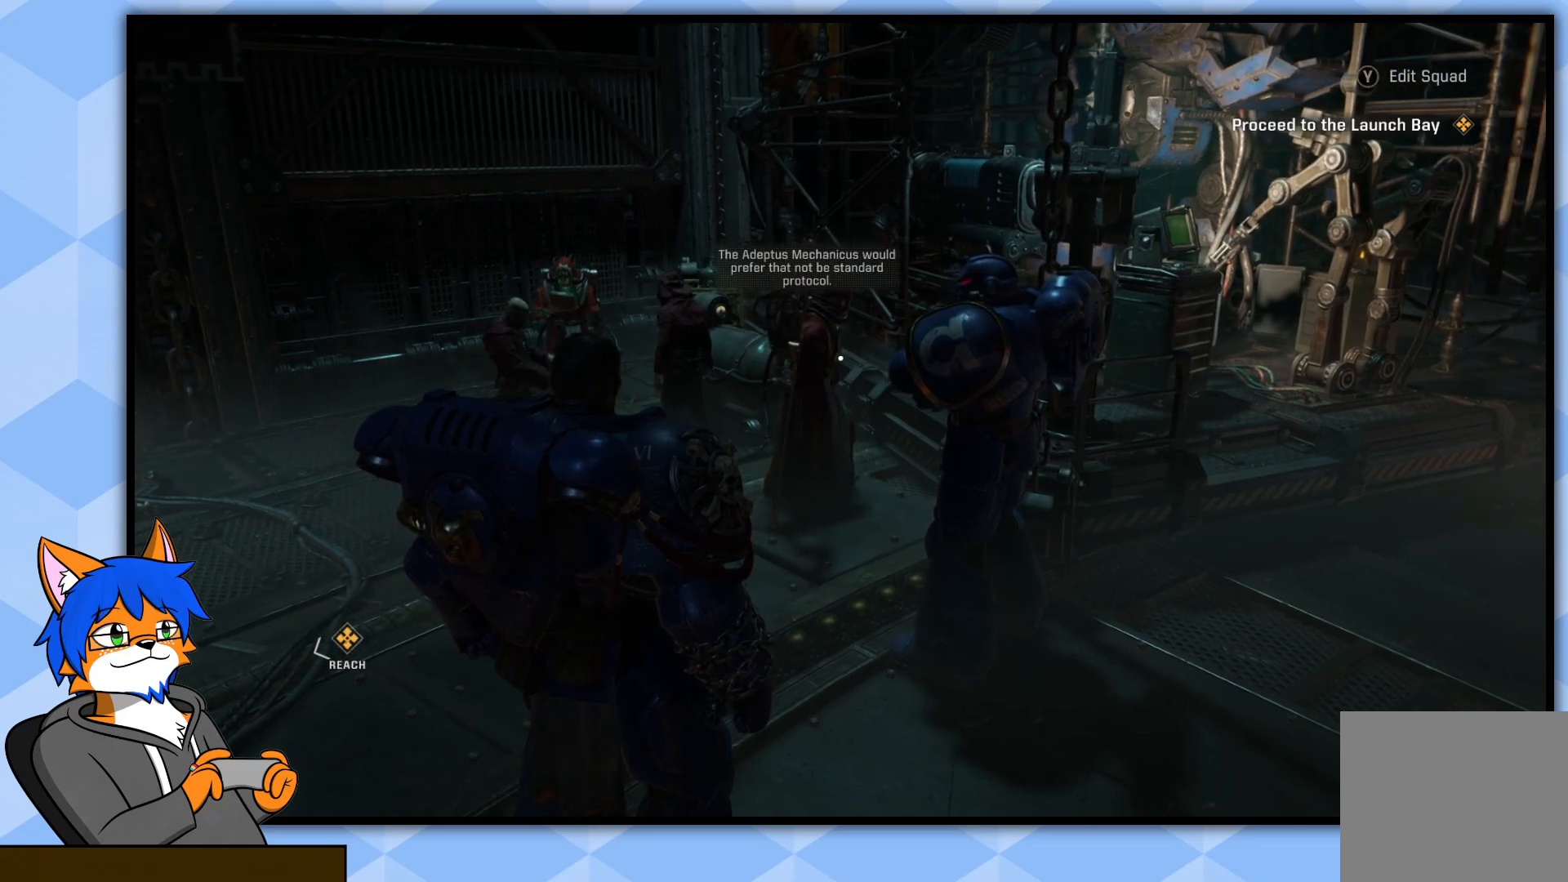
{"buttons": [], "left_stick": "center", "right_stick": "center", "events": [[183, "right_stick", "center"]]}